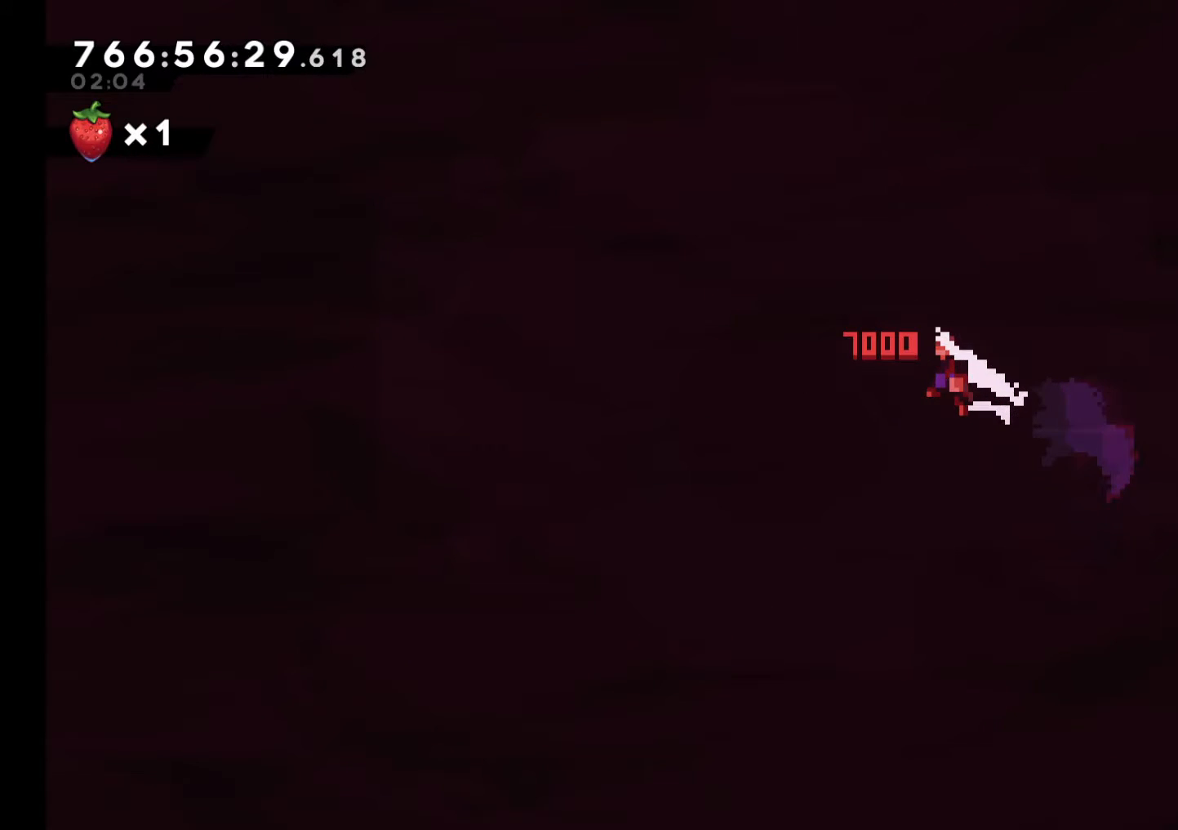
Gameplay with a controller (Nintendo layout); each line is a JSON object with the inputs held at the frame after it (dt_ms = milliseconds from this image to that frame). "events" lists button and stick changes between this image and that frame as [ms after this image, input, new state], when the widget could be followed in between. Not read: HOME L1 L3 R3 left_stick.
{"dt_ms": 500, "buttons": [], "right_stick": "center", "events": [[250, "B", "up"], [350, "A", "down"], [467, "A", "up"]]}
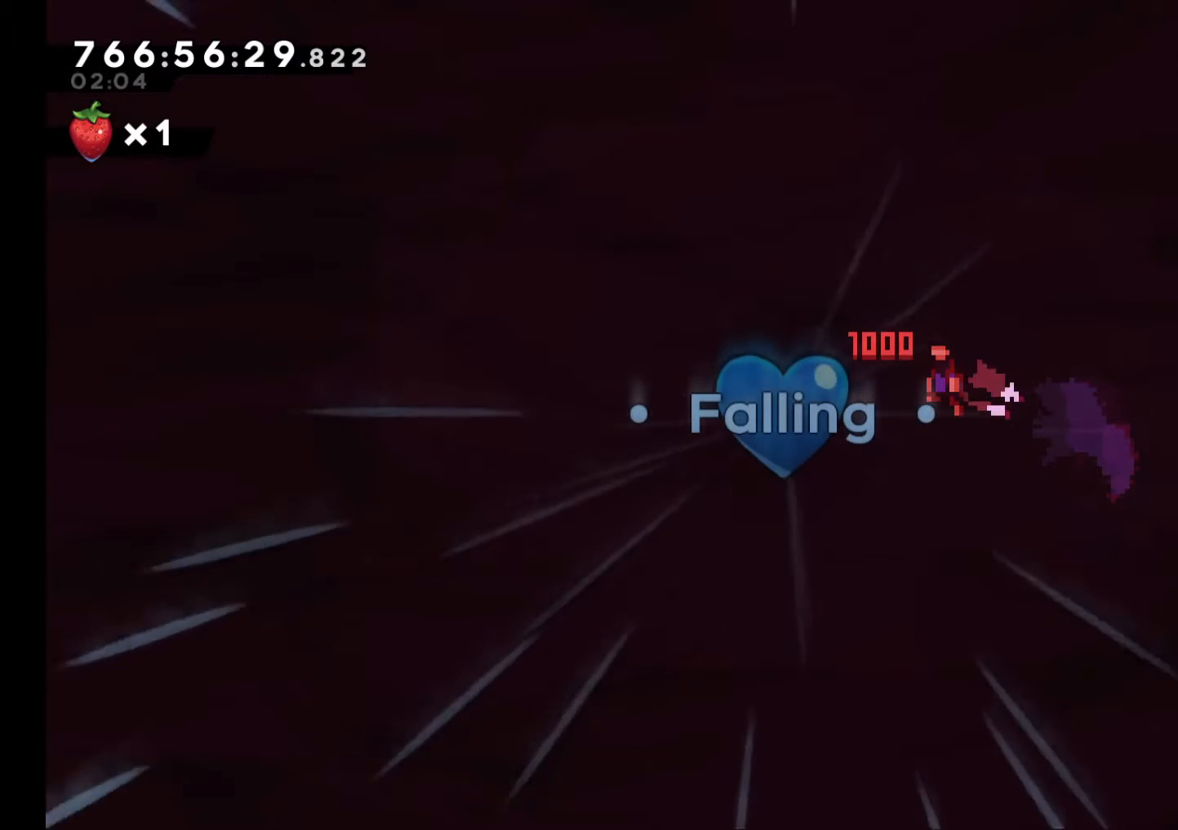
{"dt_ms": 500, "buttons": ["A"], "right_stick": "center", "events": [[33, "A", "down"], [150, "A", "up"], [217, "A", "down"], [350, "A", "up"], [400, "A", "down"]]}
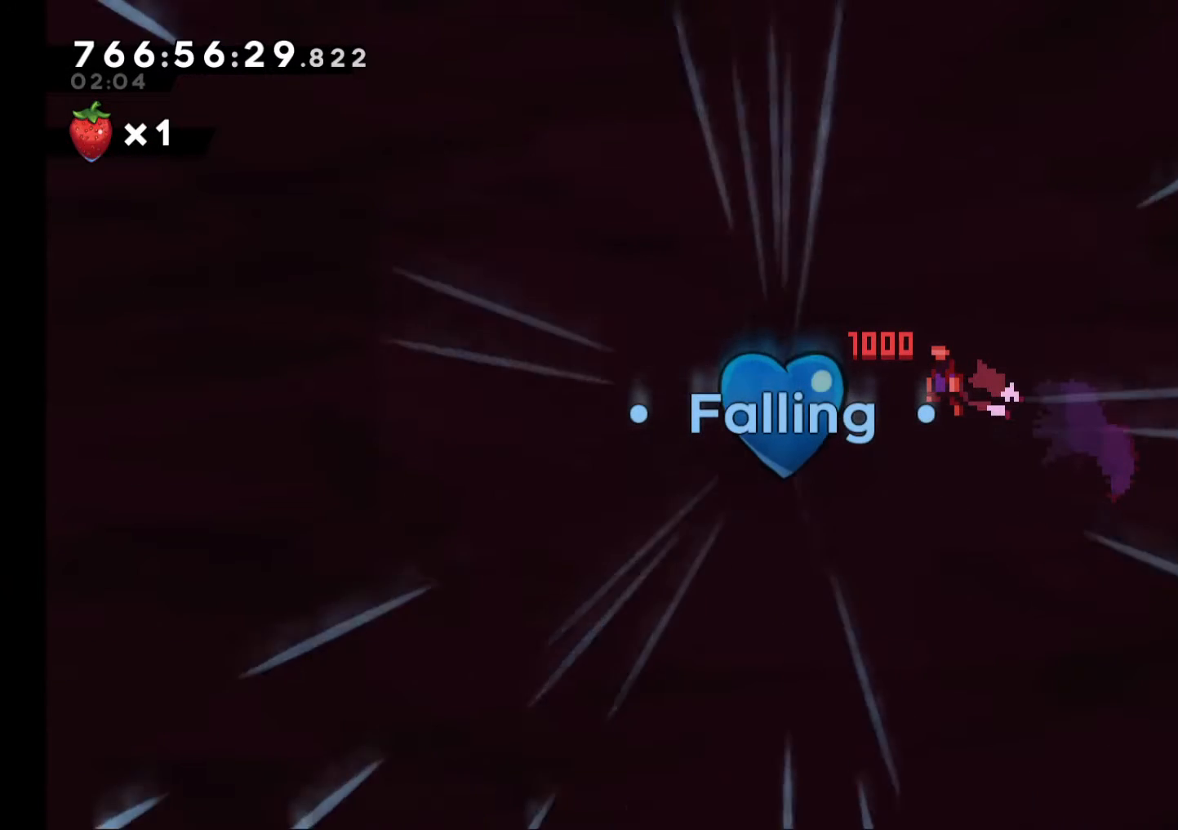
{"dt_ms": 500, "buttons": ["A"], "right_stick": "center", "events": [[17, "A", "up"], [100, "A", "down"], [200, "A", "up"], [283, "A", "down"], [383, "A", "up"], [483, "A", "down"]]}
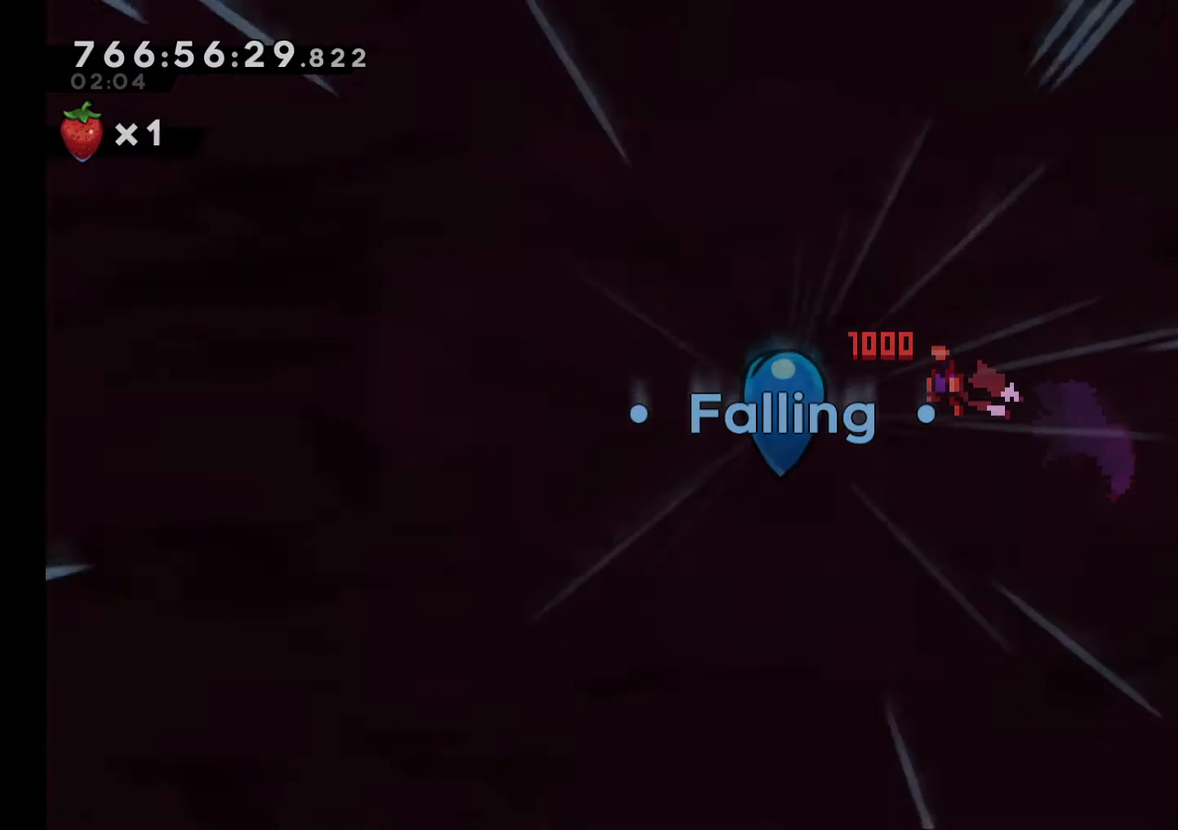
{"dt_ms": 500, "buttons": [], "right_stick": "center", "events": [[67, "A", "up"], [117, "A", "down"], [250, "A", "up"]]}
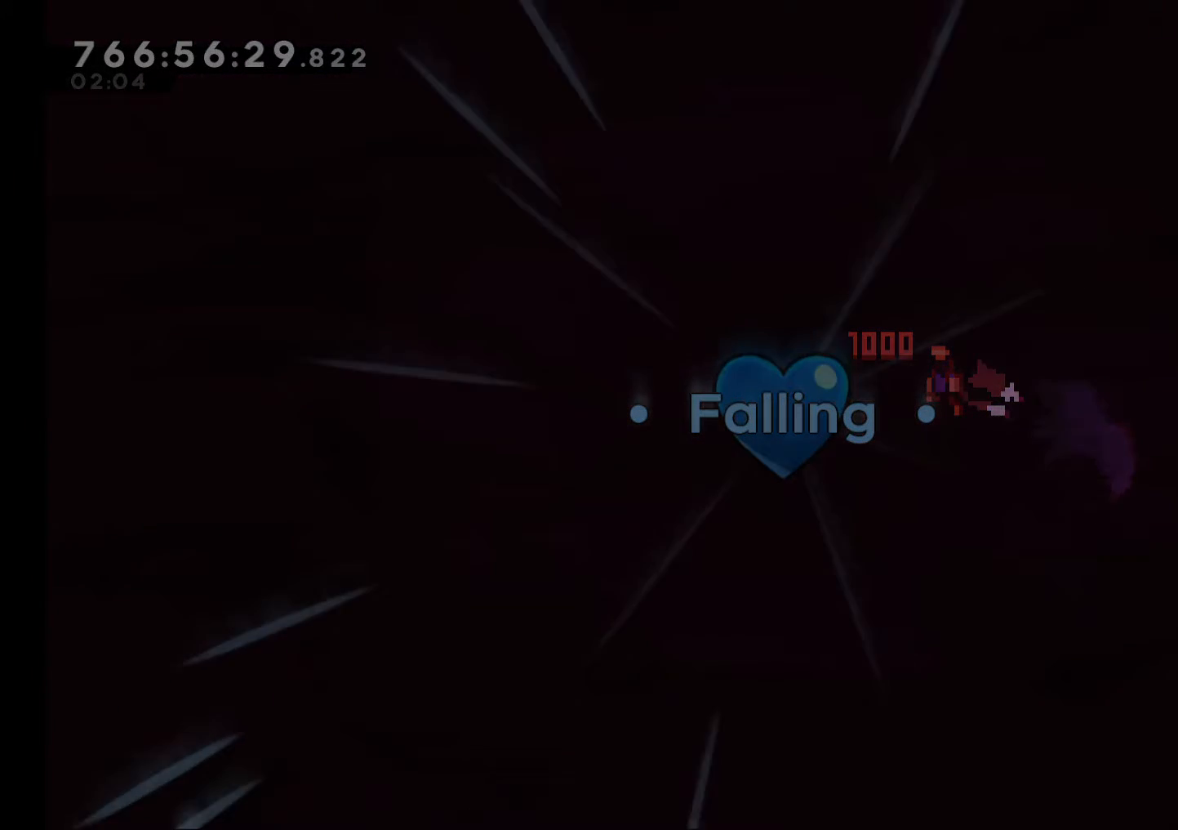
{"dt_ms": 500, "buttons": [], "right_stick": "center", "events": []}
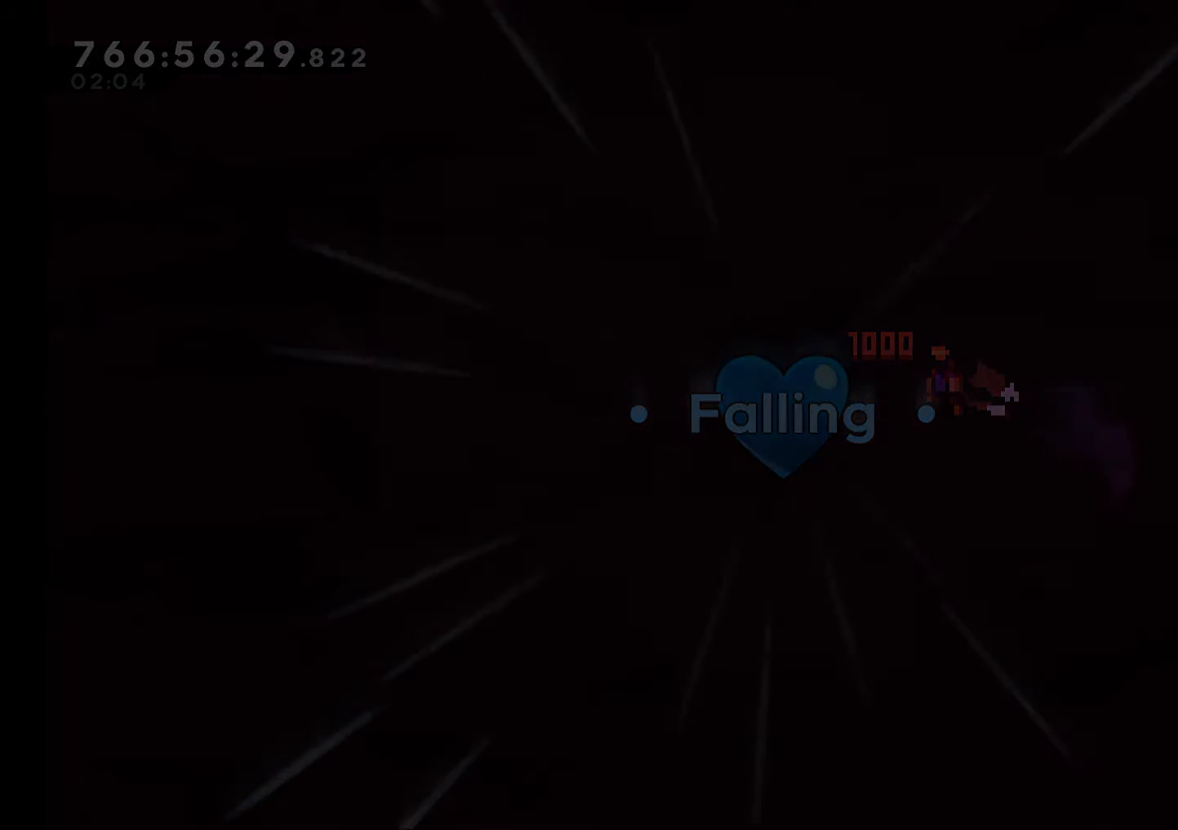
{"dt_ms": 500, "buttons": [], "right_stick": "center", "events": []}
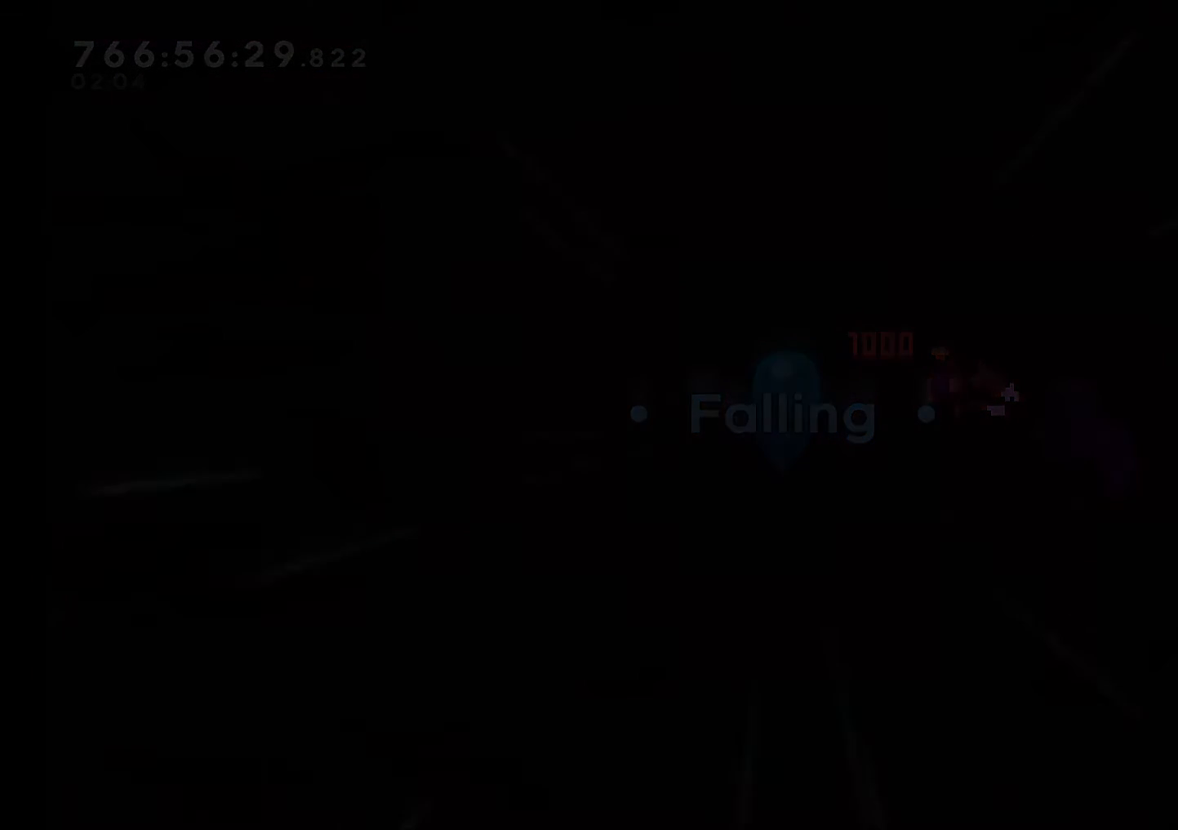
{"dt_ms": 500, "buttons": [], "right_stick": "center", "events": []}
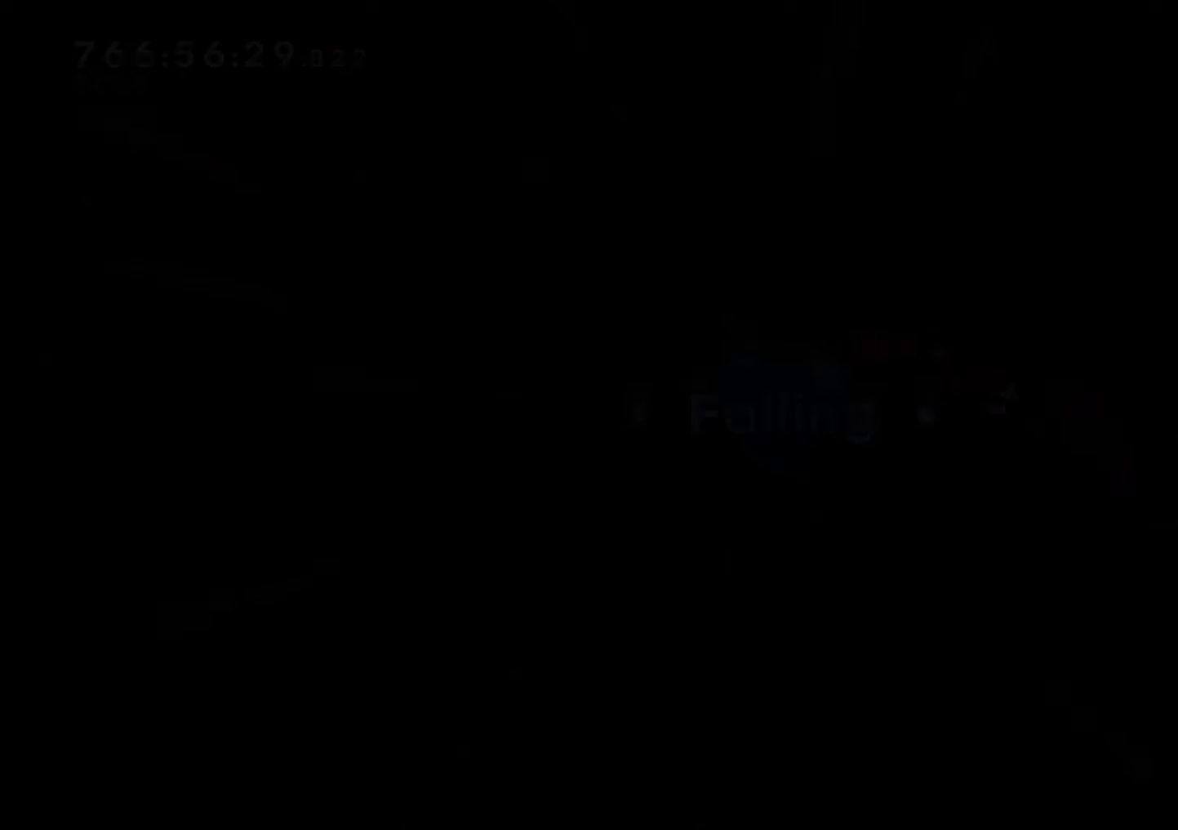
{"dt_ms": 500, "buttons": [], "right_stick": "center", "events": []}
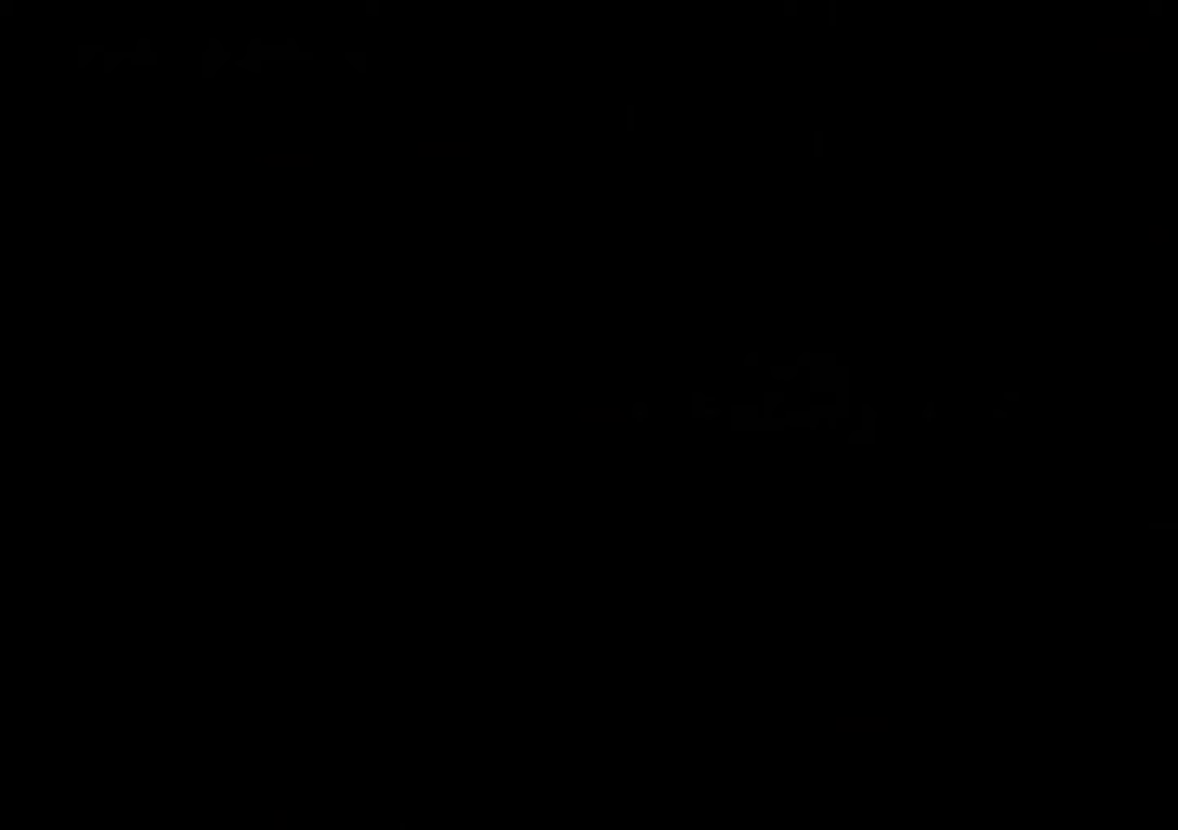
{"dt_ms": 500, "buttons": [], "right_stick": "center", "events": []}
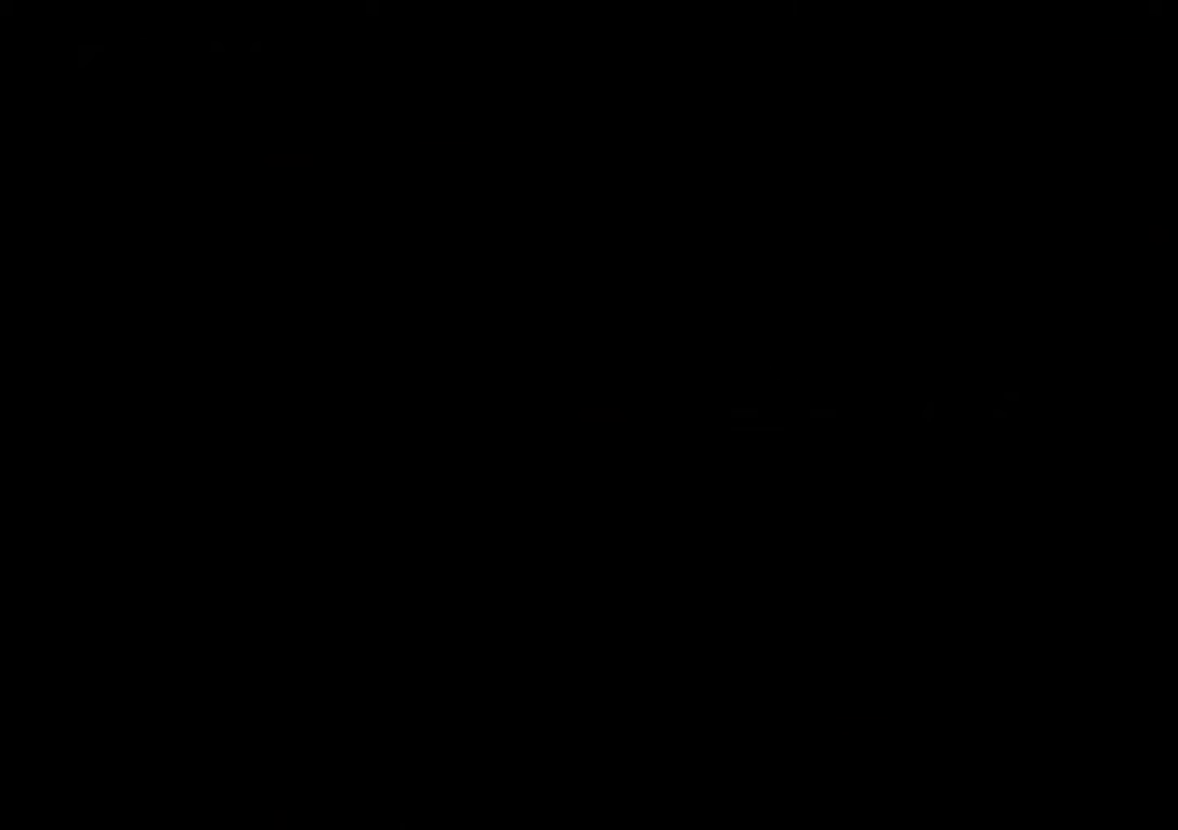
{"dt_ms": 500, "buttons": [], "right_stick": "up", "events": [[433, "right_stick", "up"]]}
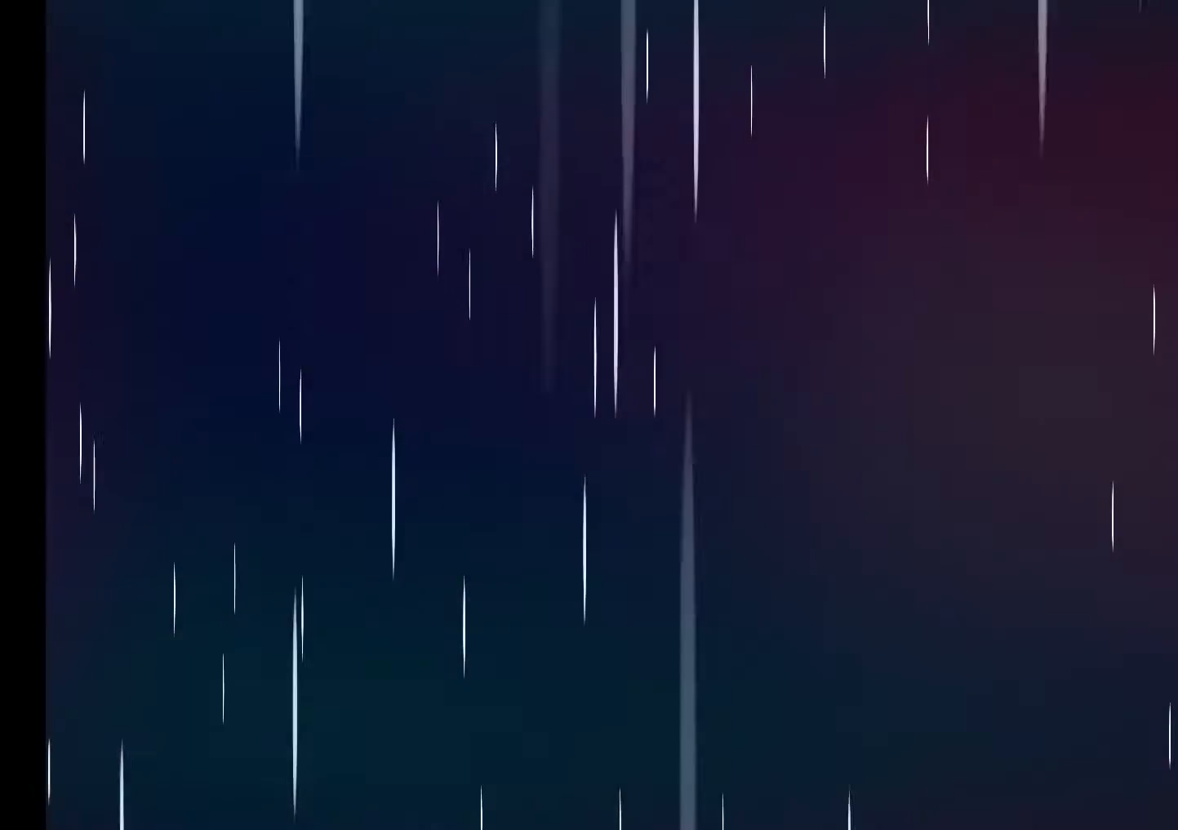
{"dt_ms": 500, "buttons": [], "right_stick": "center", "events": [[67, "right_stick", "center"]]}
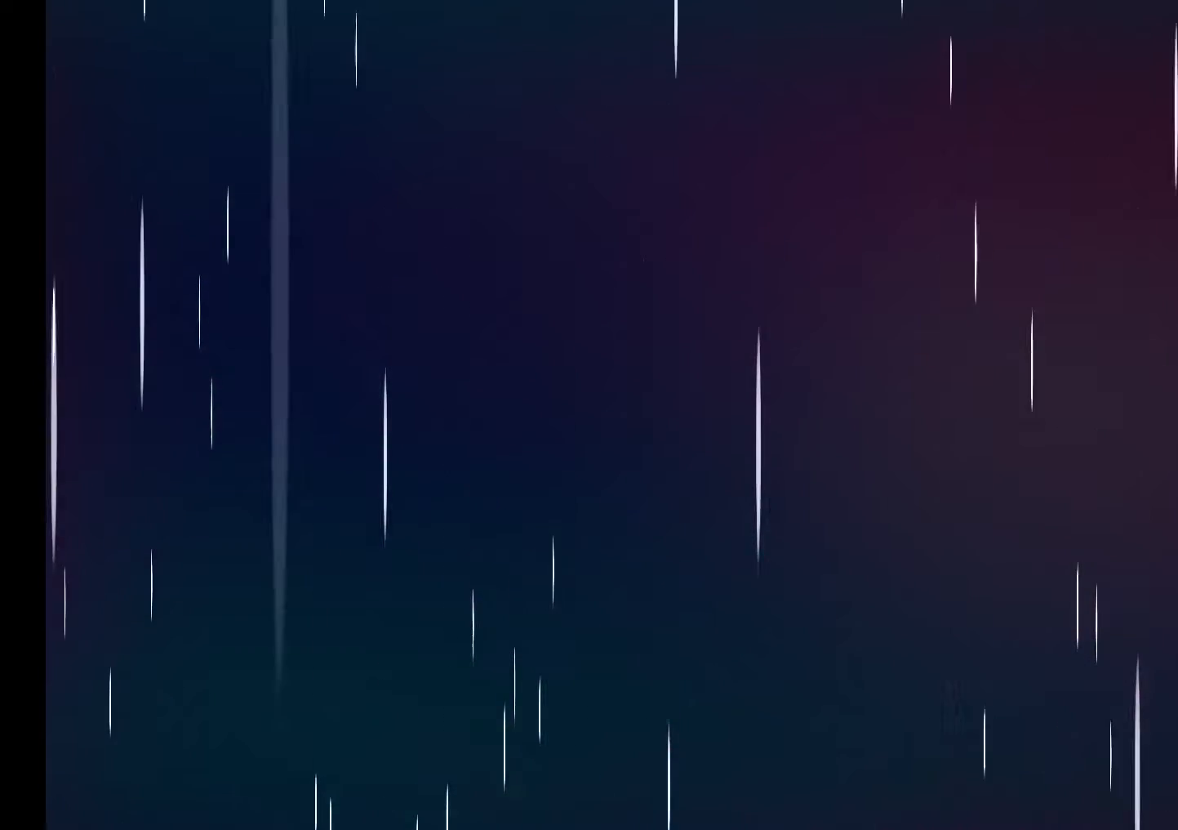
{"dt_ms": 500, "buttons": [], "right_stick": "center", "events": []}
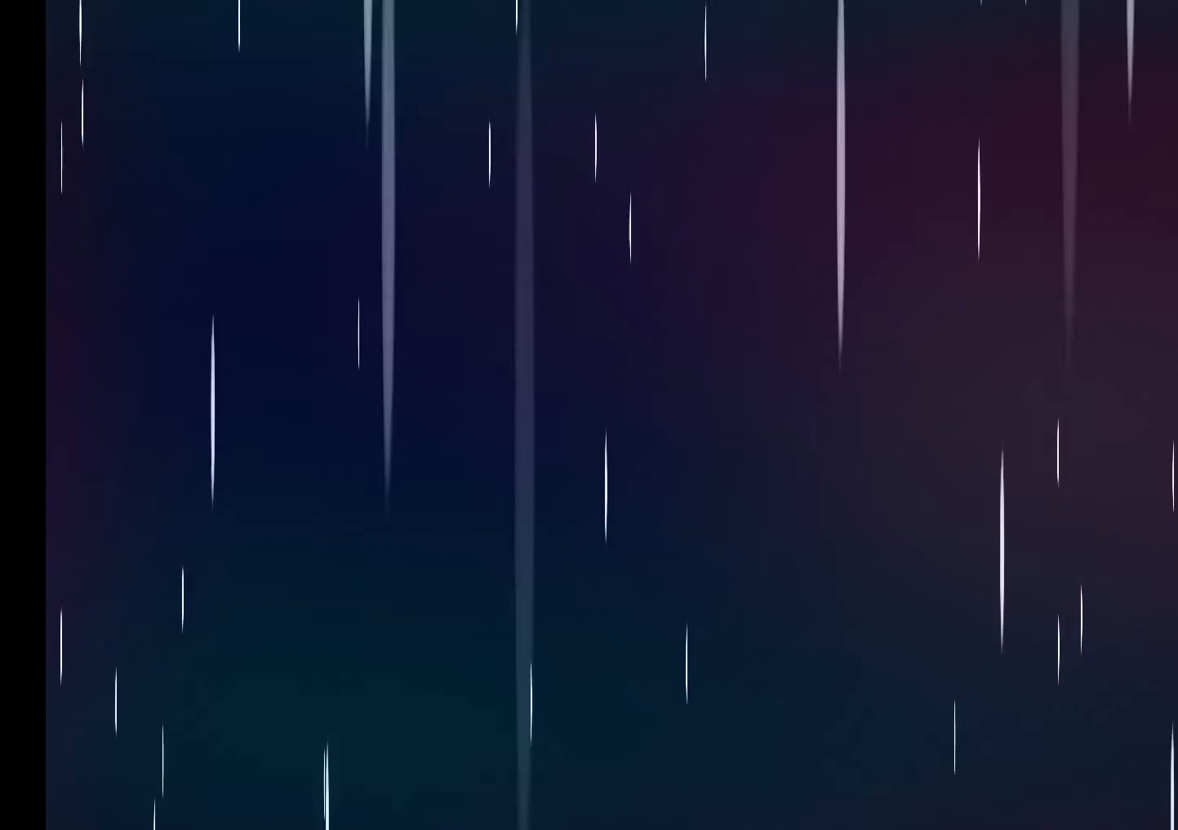
{"dt_ms": 500, "buttons": [], "right_stick": "center", "events": []}
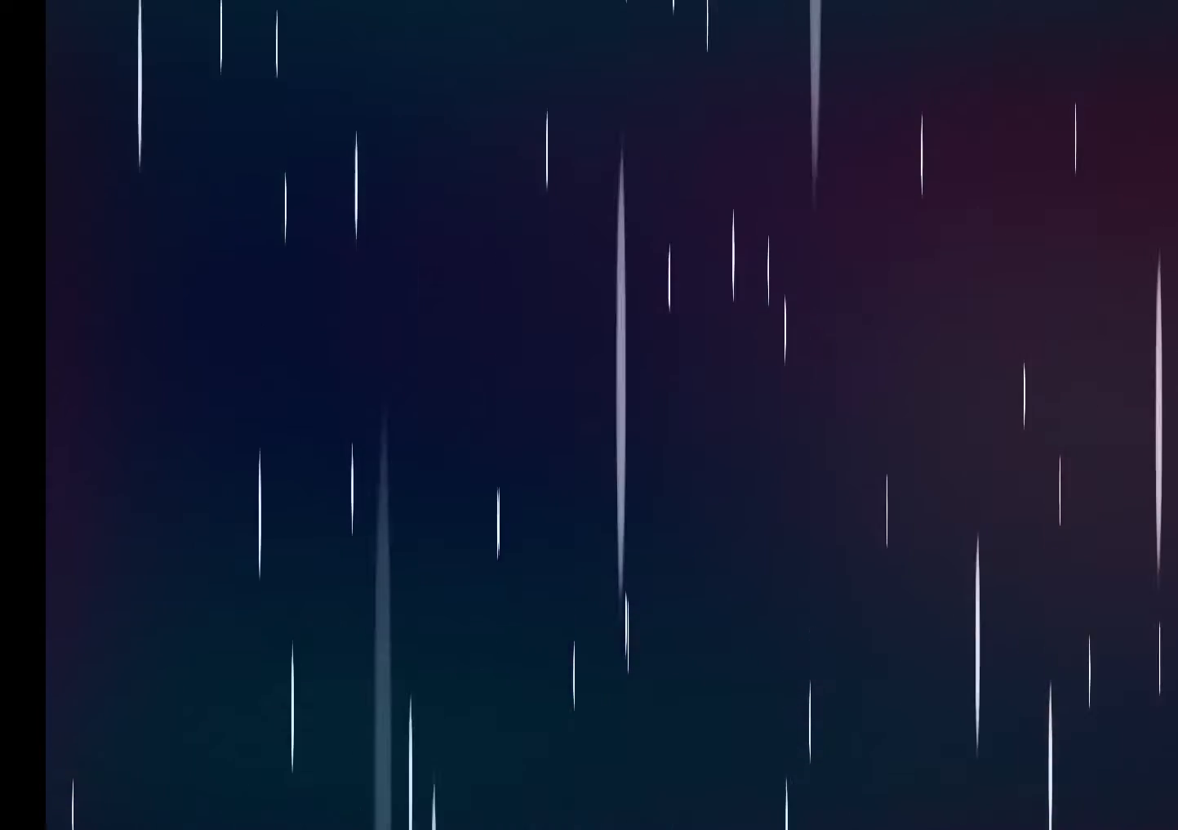
{"dt_ms": 500, "buttons": [], "right_stick": "center", "events": []}
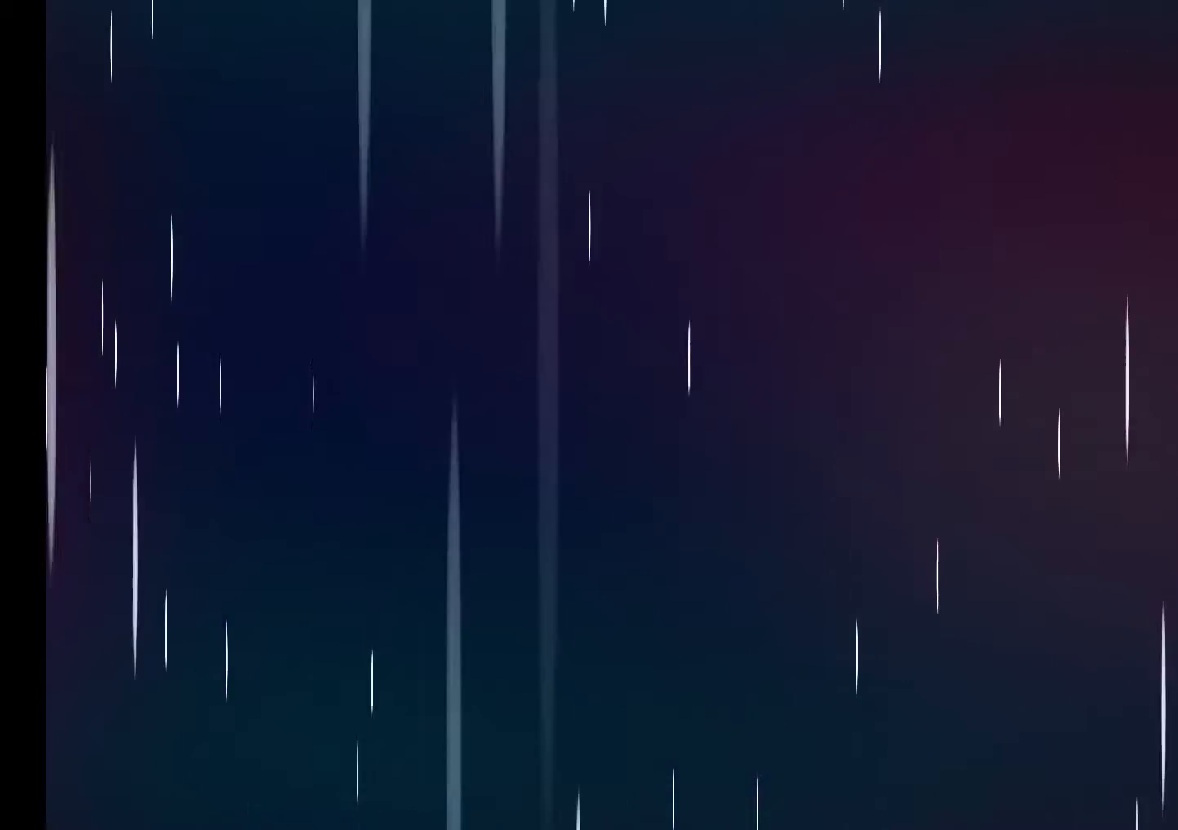
{"dt_ms": 500, "buttons": [], "right_stick": "center", "events": []}
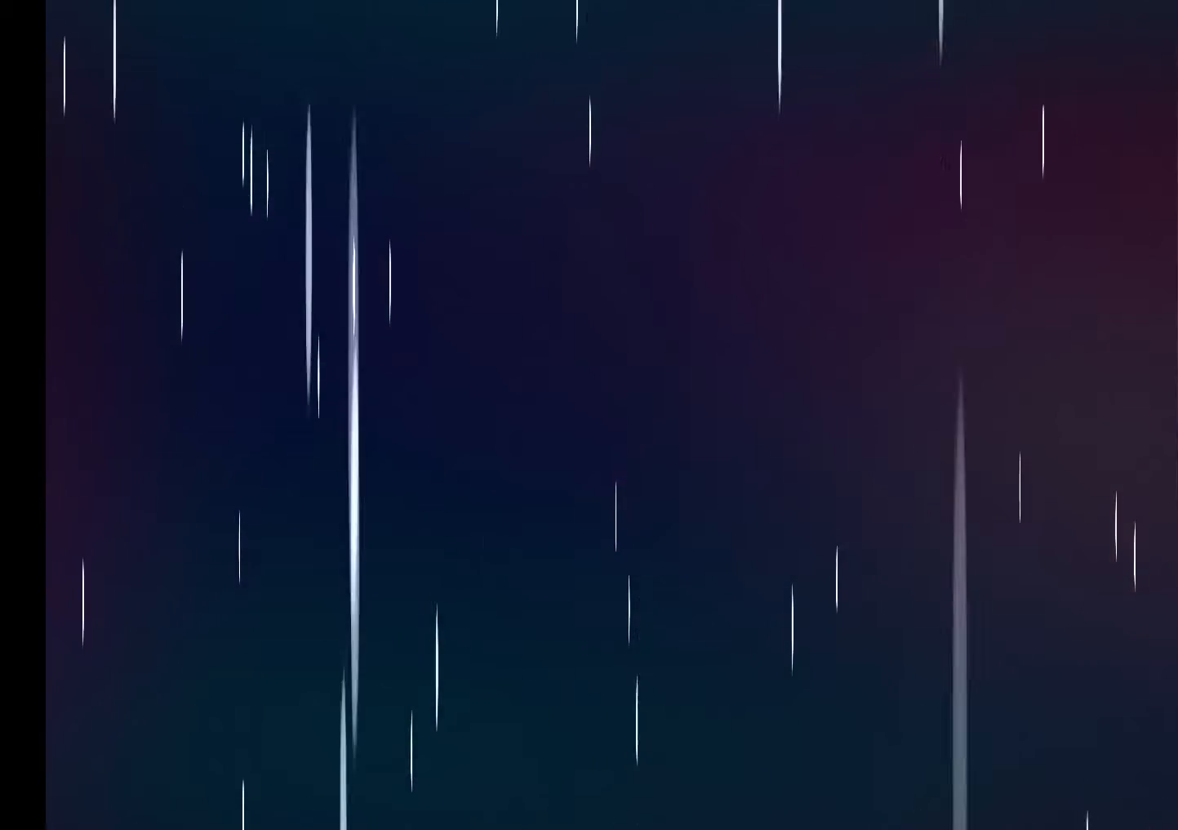
{"dt_ms": 500, "buttons": [], "right_stick": "center", "events": []}
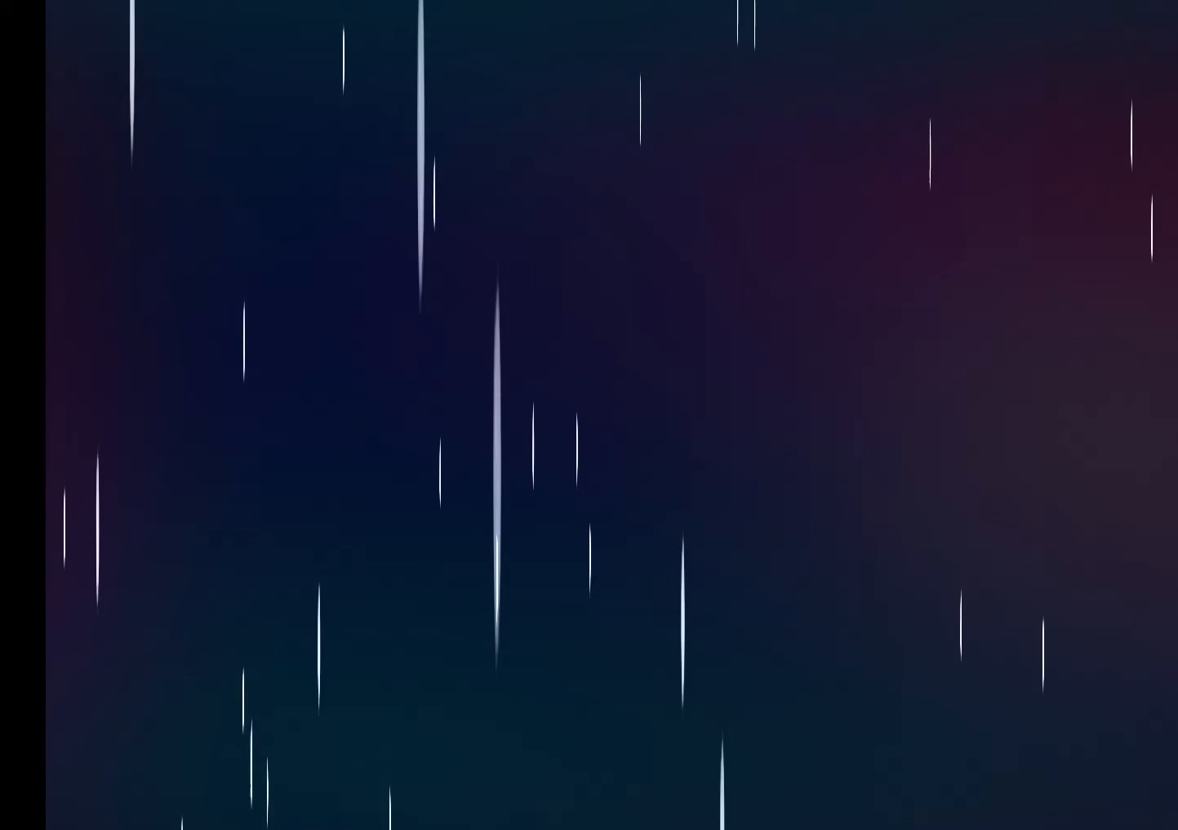
{"dt_ms": 500, "buttons": [], "right_stick": "center", "events": []}
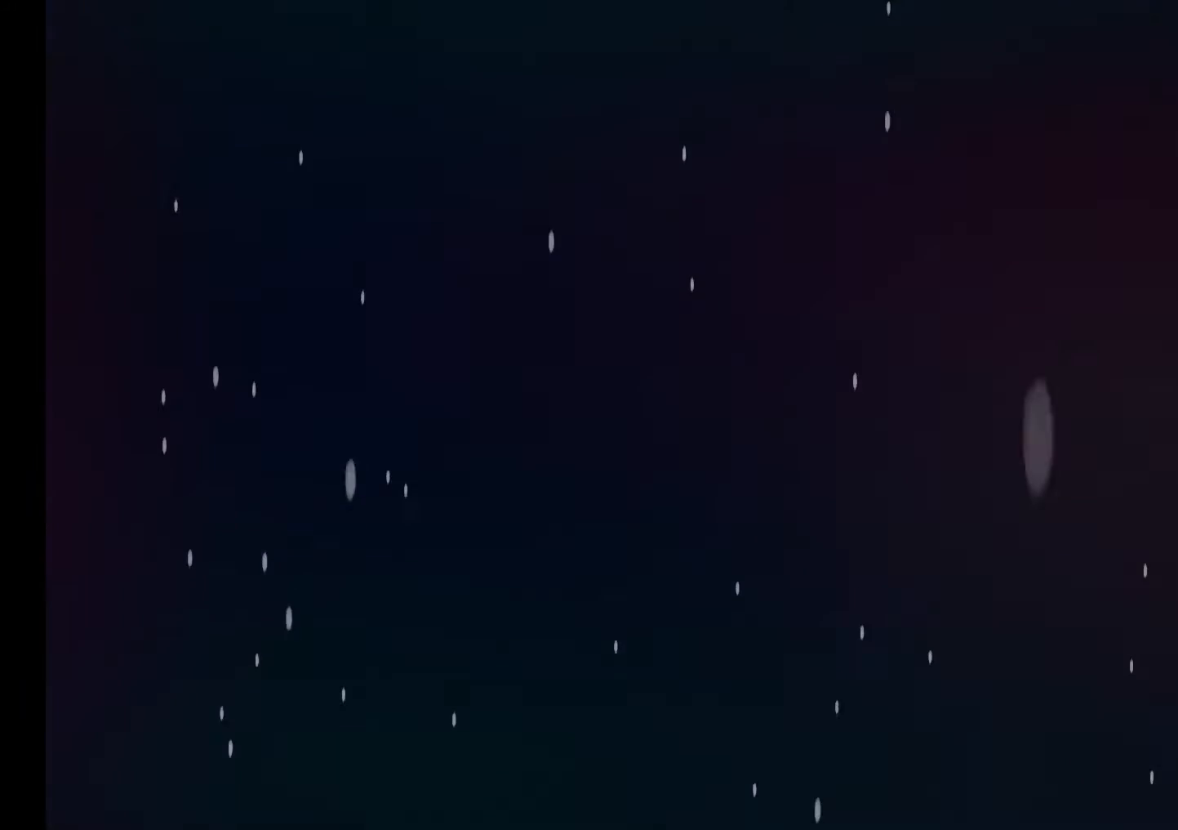
{"dt_ms": 500, "buttons": [], "right_stick": "center", "events": []}
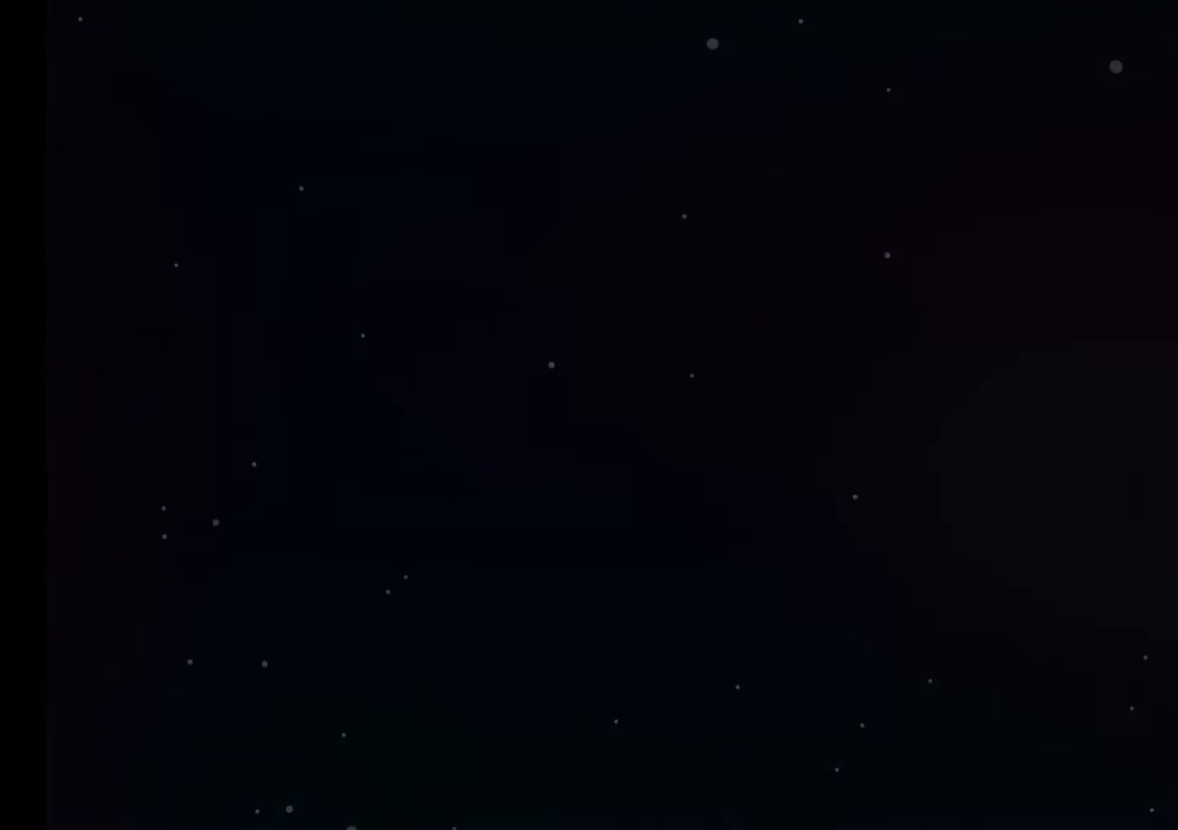
{"dt_ms": 500, "buttons": [], "right_stick": "center", "events": []}
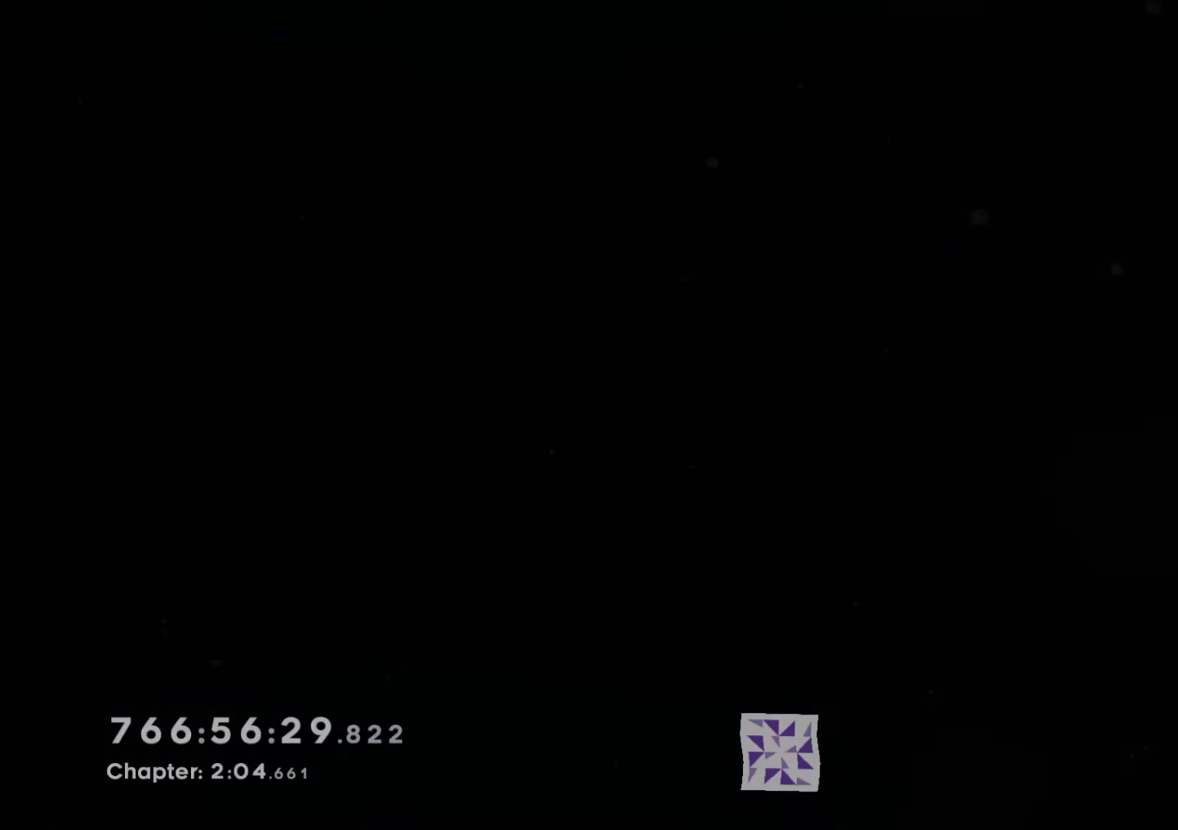
{"dt_ms": 500, "buttons": ["A"], "right_stick": "center", "events": [[167, "A", "down"], [183, "A", "up"], [300, "A", "down"], [417, "A", "up"], [483, "A", "down"]]}
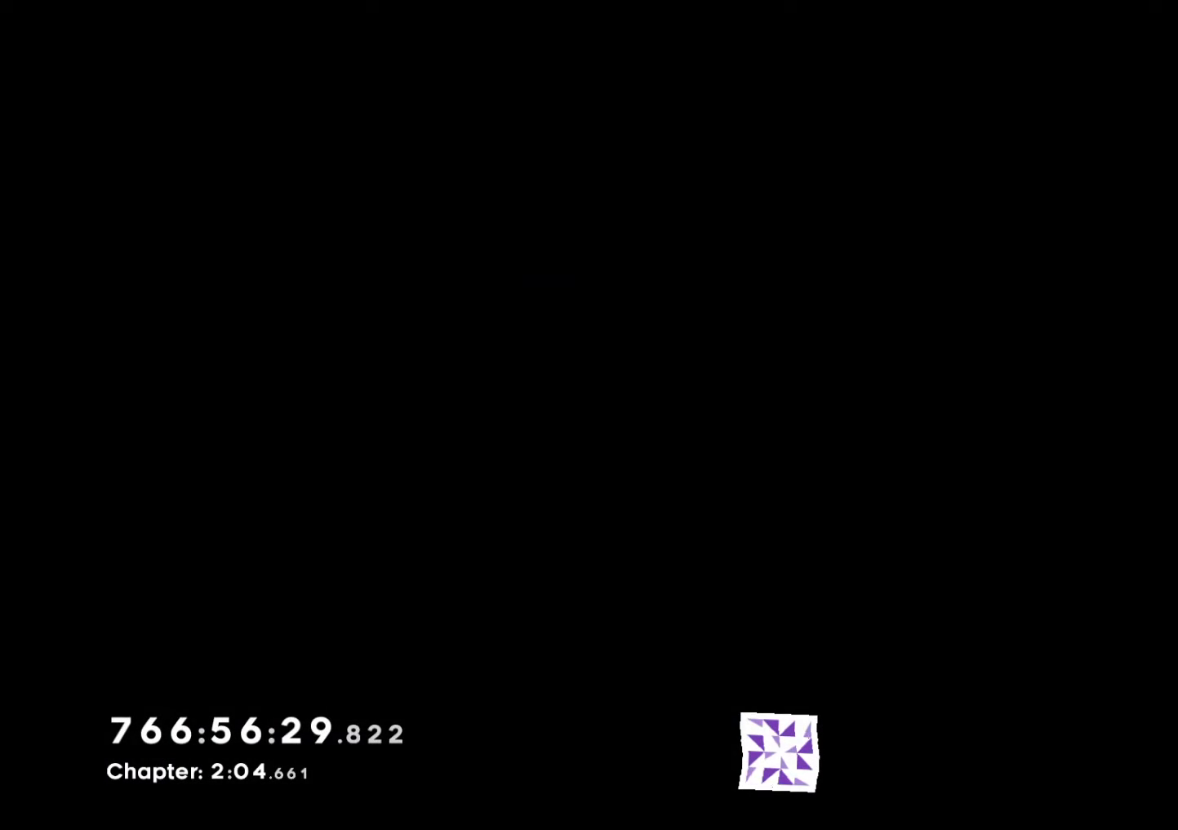
{"dt_ms": 500, "buttons": ["A"], "right_stick": "center", "events": [[83, "A", "up"], [167, "A", "down"], [250, "A", "up"], [350, "A", "down"], [433, "A", "up"], [483, "A", "down"]]}
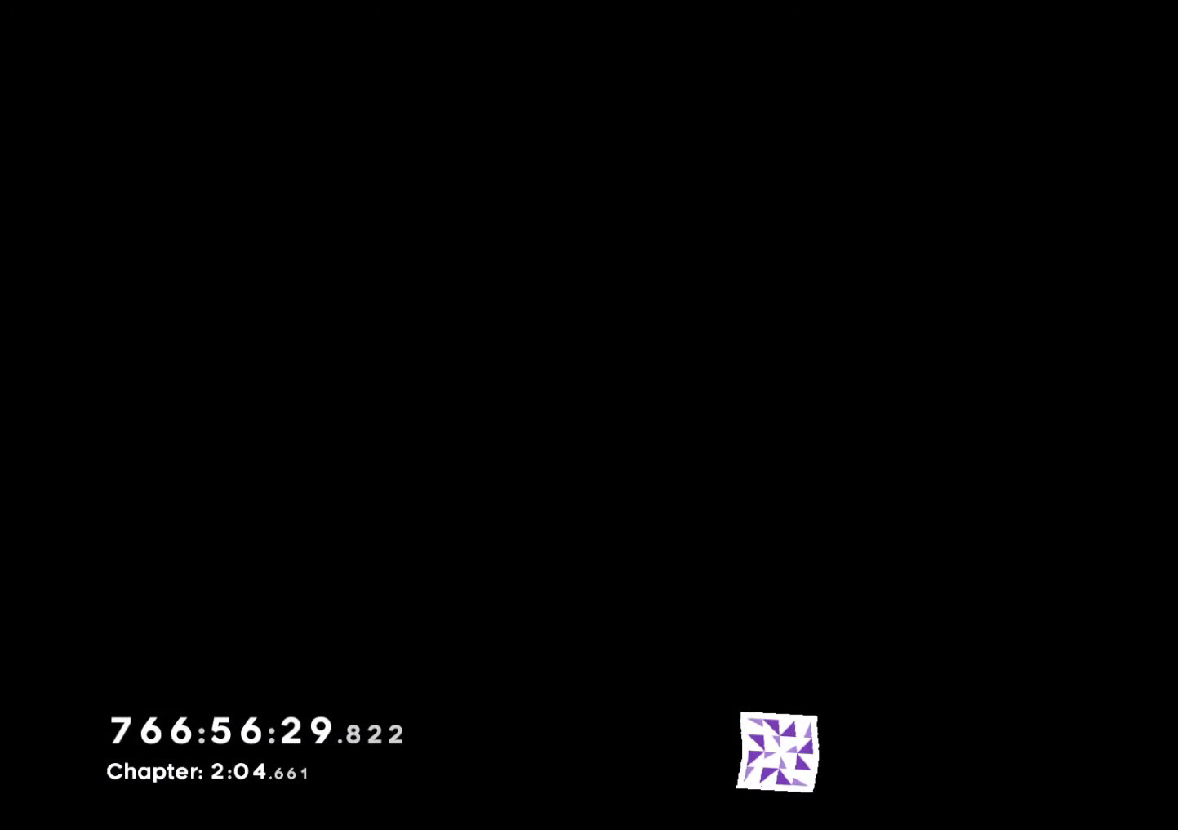
{"dt_ms": 500, "buttons": [], "right_stick": "center", "events": [[100, "A", "up"], [133, "A", "down"], [217, "A", "up"], [317, "A", "down"], [350, "A", "up"], [450, "A", "down"], [500, "A", "up"]]}
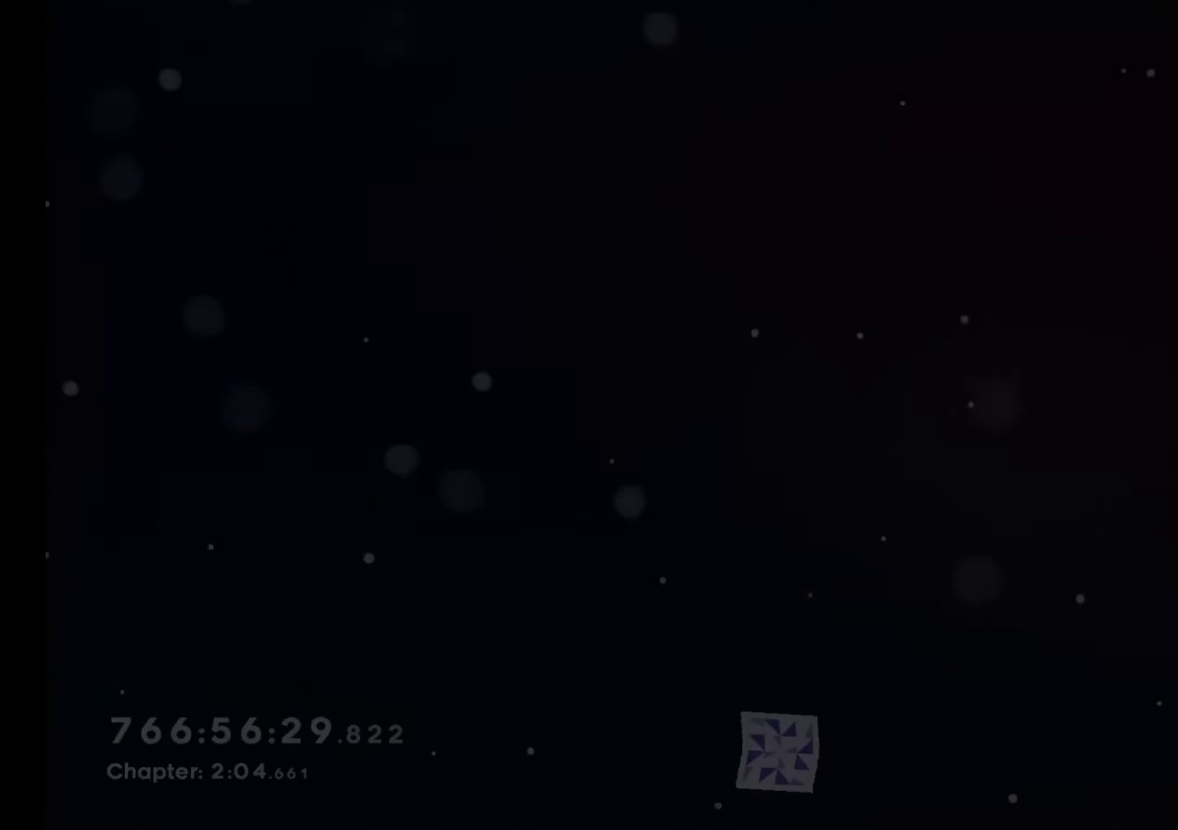
{"dt_ms": 500, "buttons": [], "right_stick": "center", "events": []}
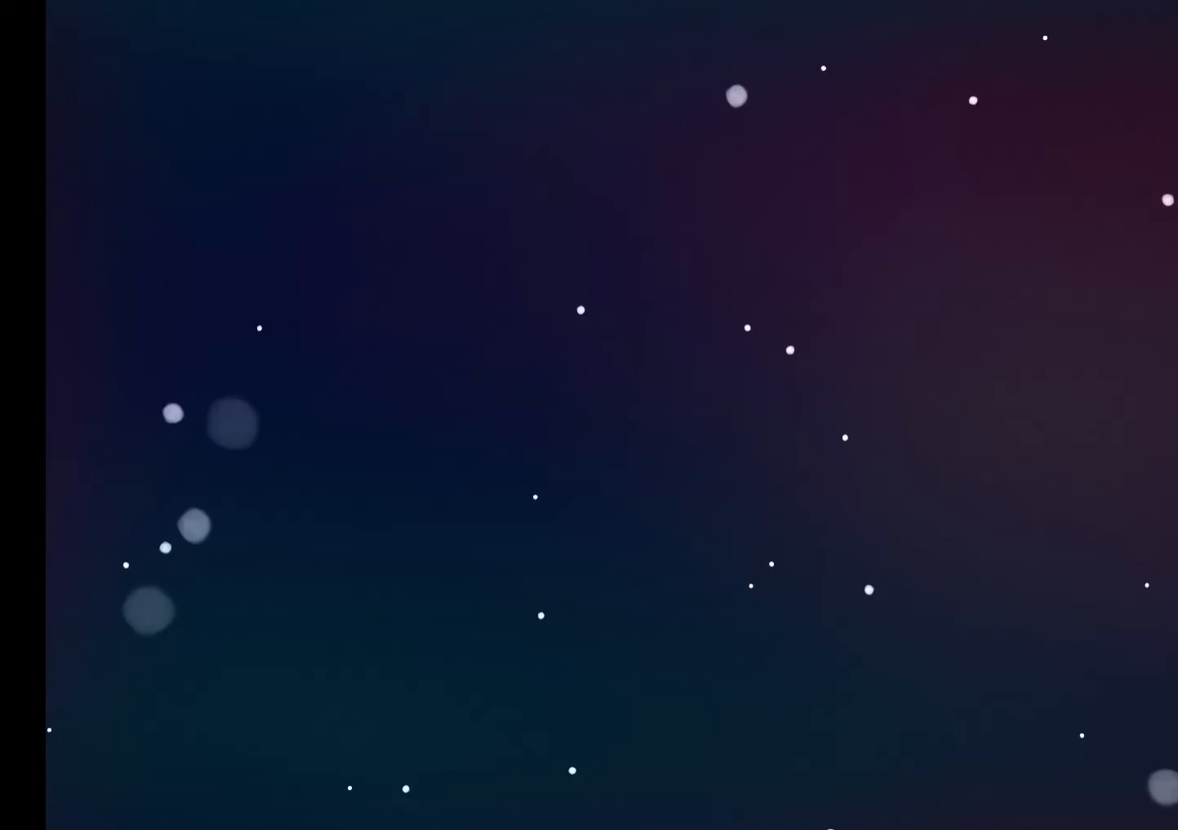
{"dt_ms": 500, "buttons": [], "right_stick": "center", "events": []}
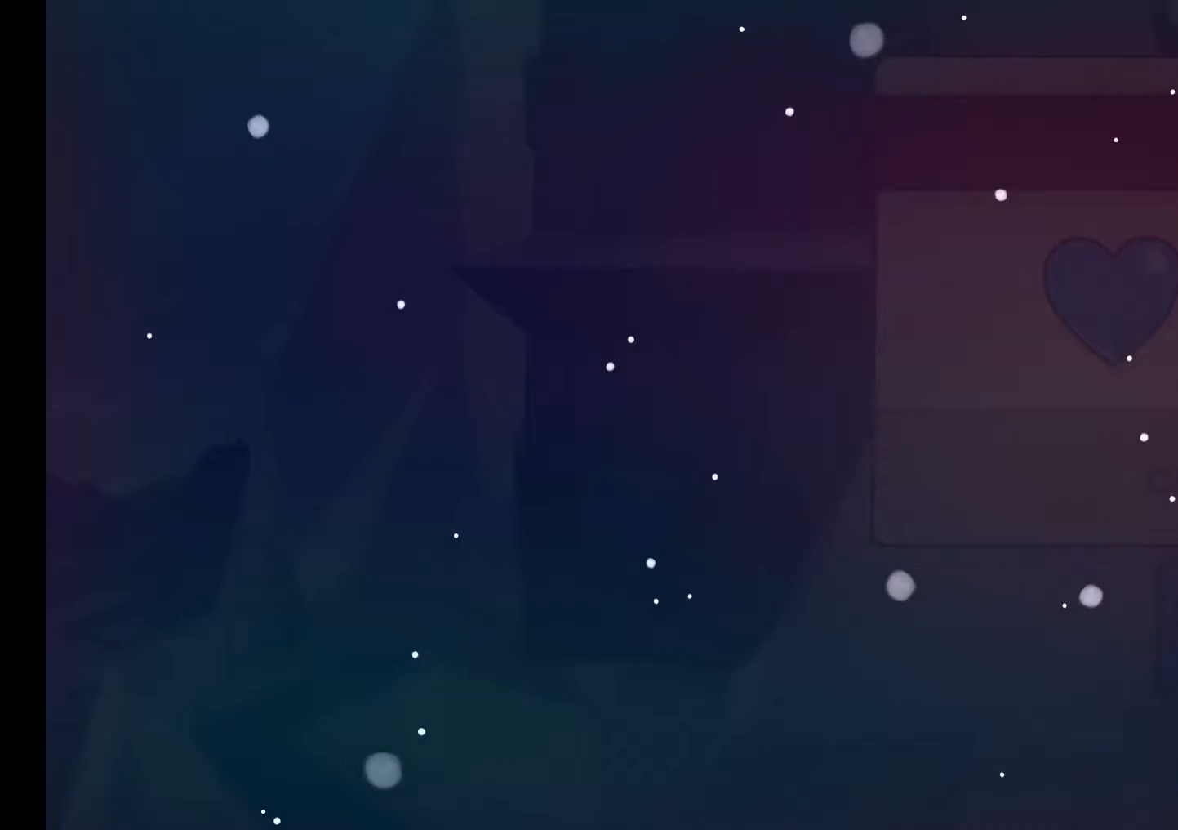
{"dt_ms": 1000, "buttons": [], "right_stick": "center"}
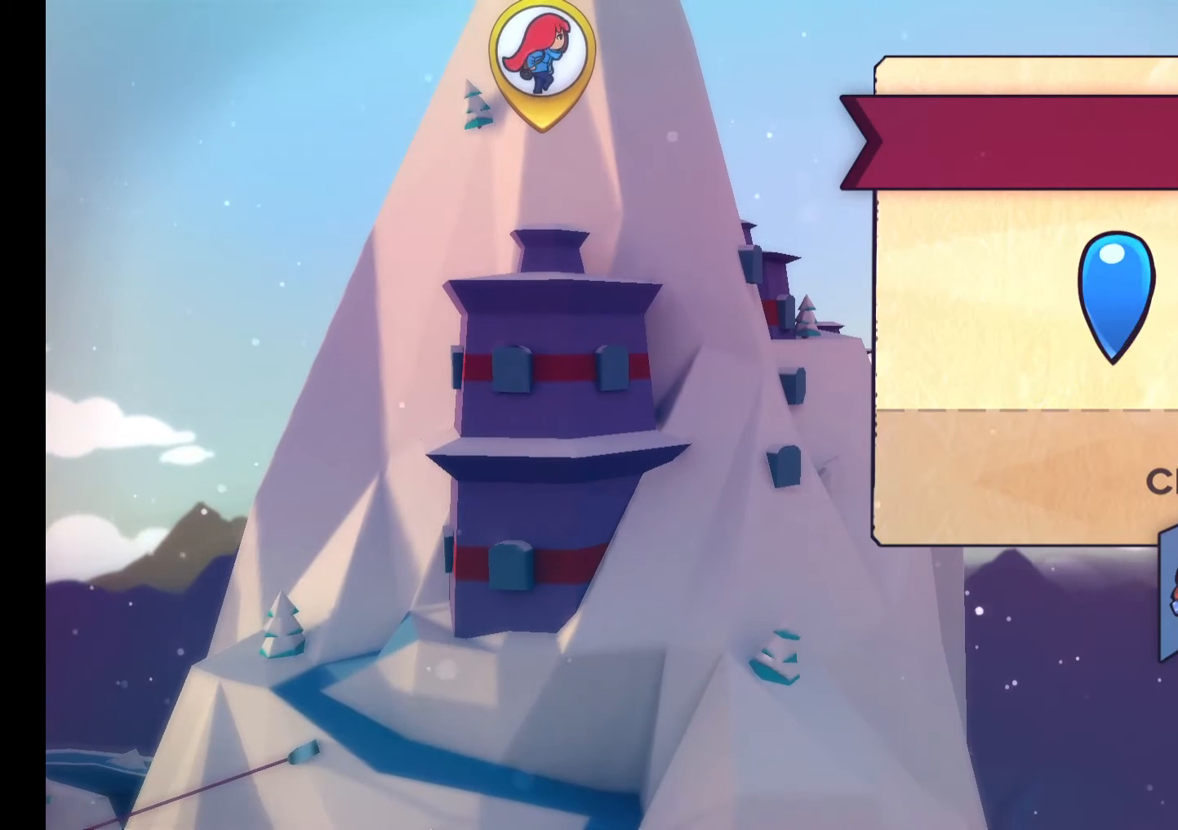
{"dt_ms": 1000, "buttons": [], "right_stick": "center"}
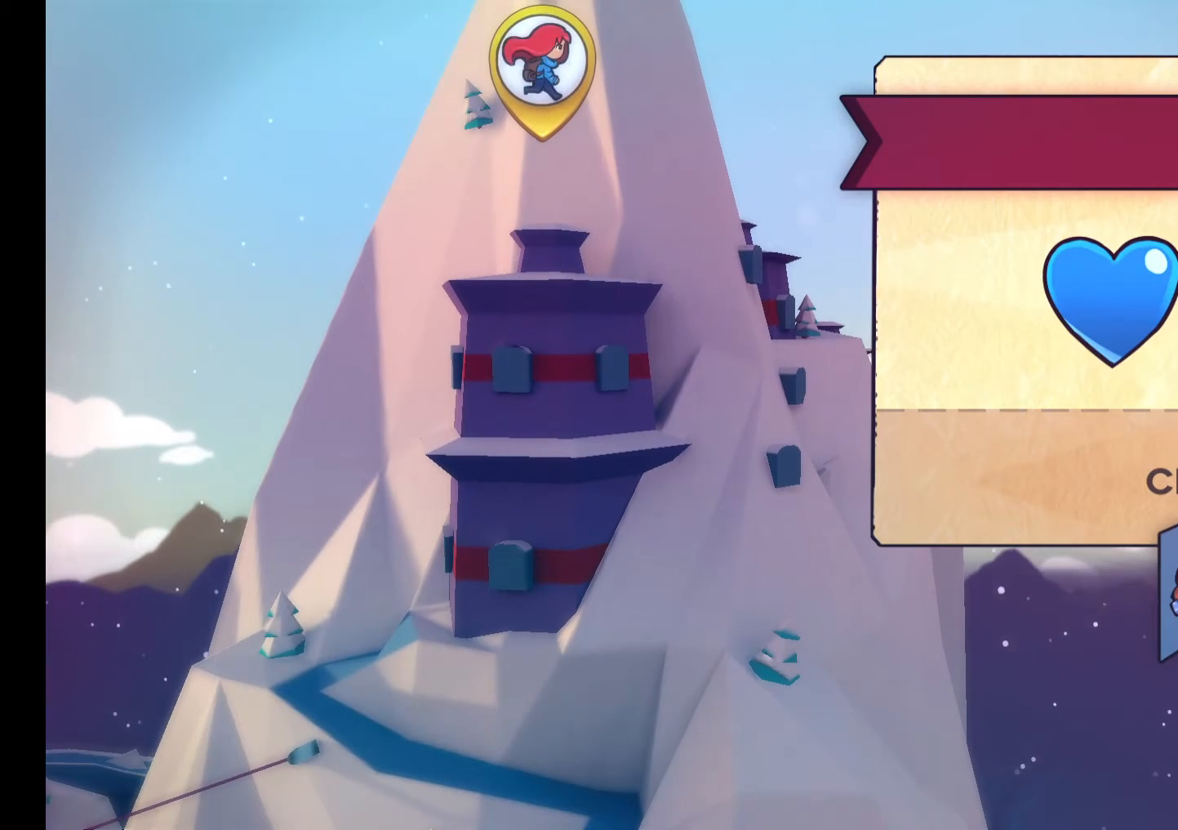
{"dt_ms": 500, "buttons": [], "right_stick": "center", "events": []}
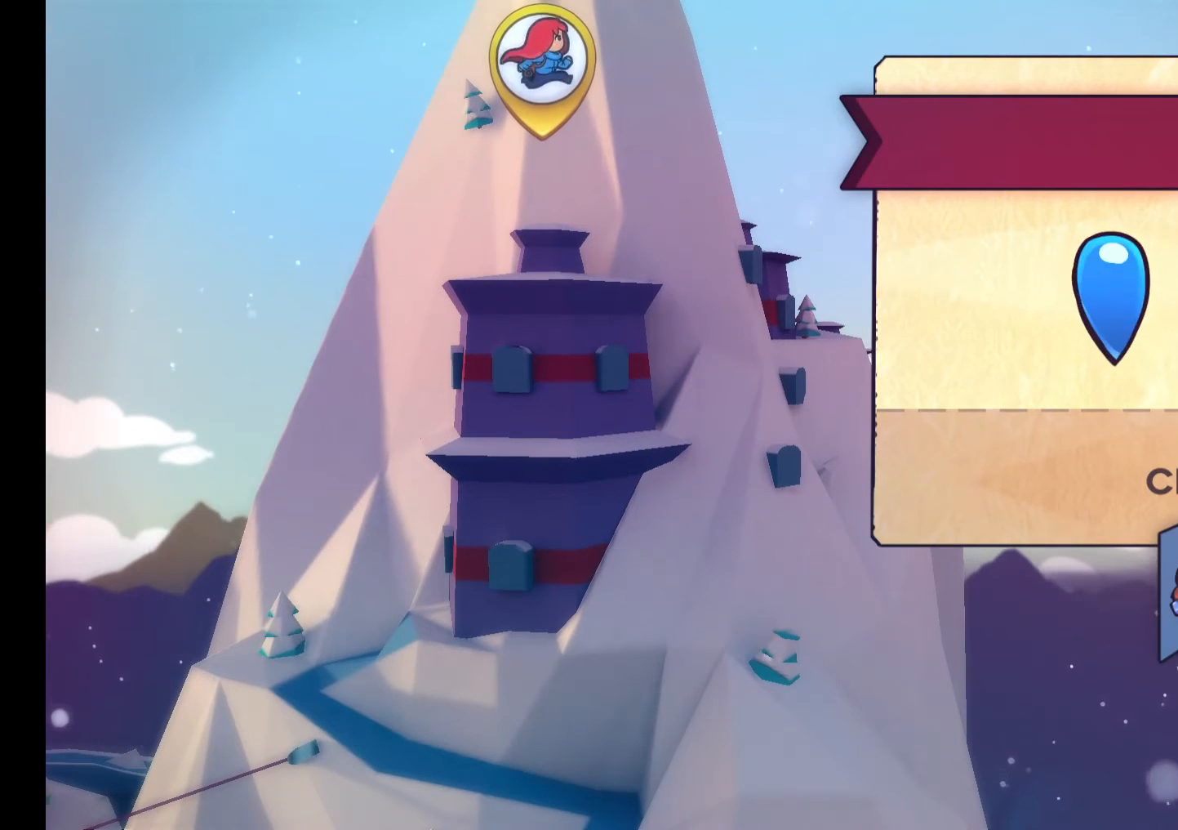
{"dt_ms": 500, "buttons": [], "right_stick": "center", "events": []}
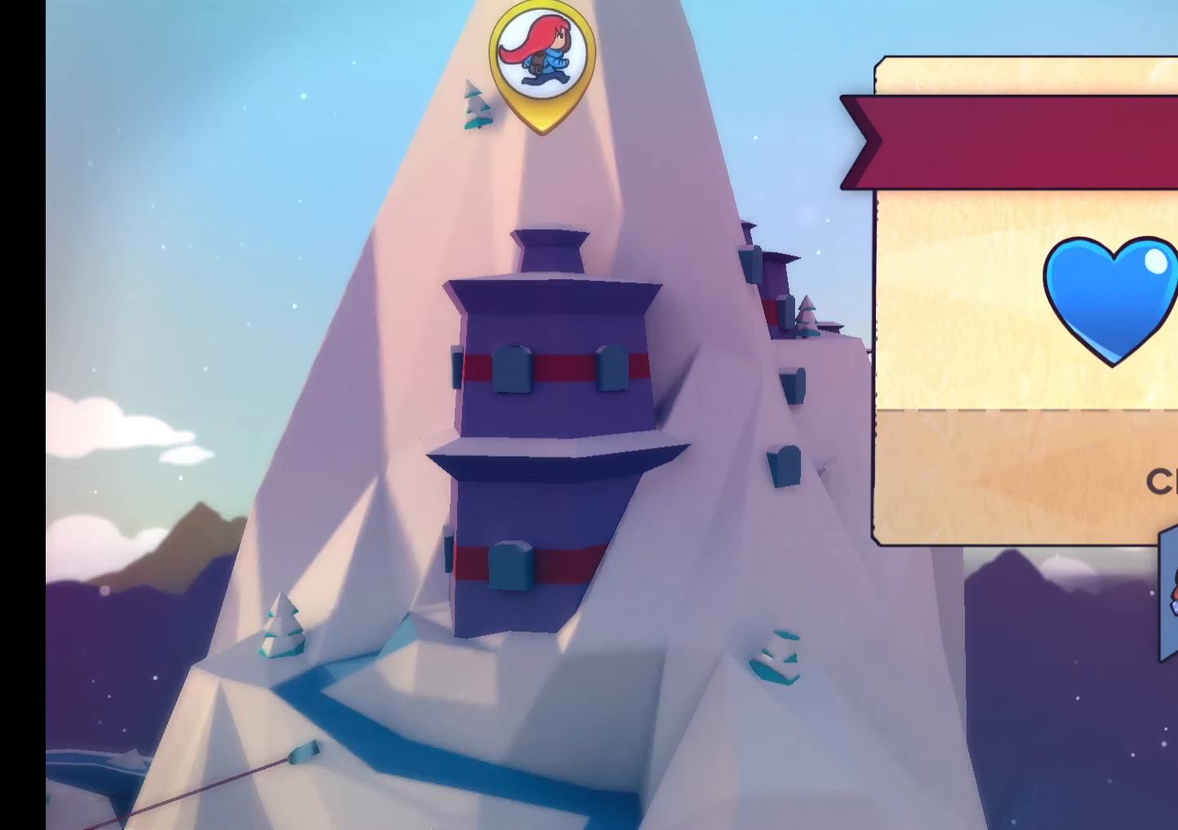
{"dt_ms": 500, "buttons": [], "right_stick": "center", "events": []}
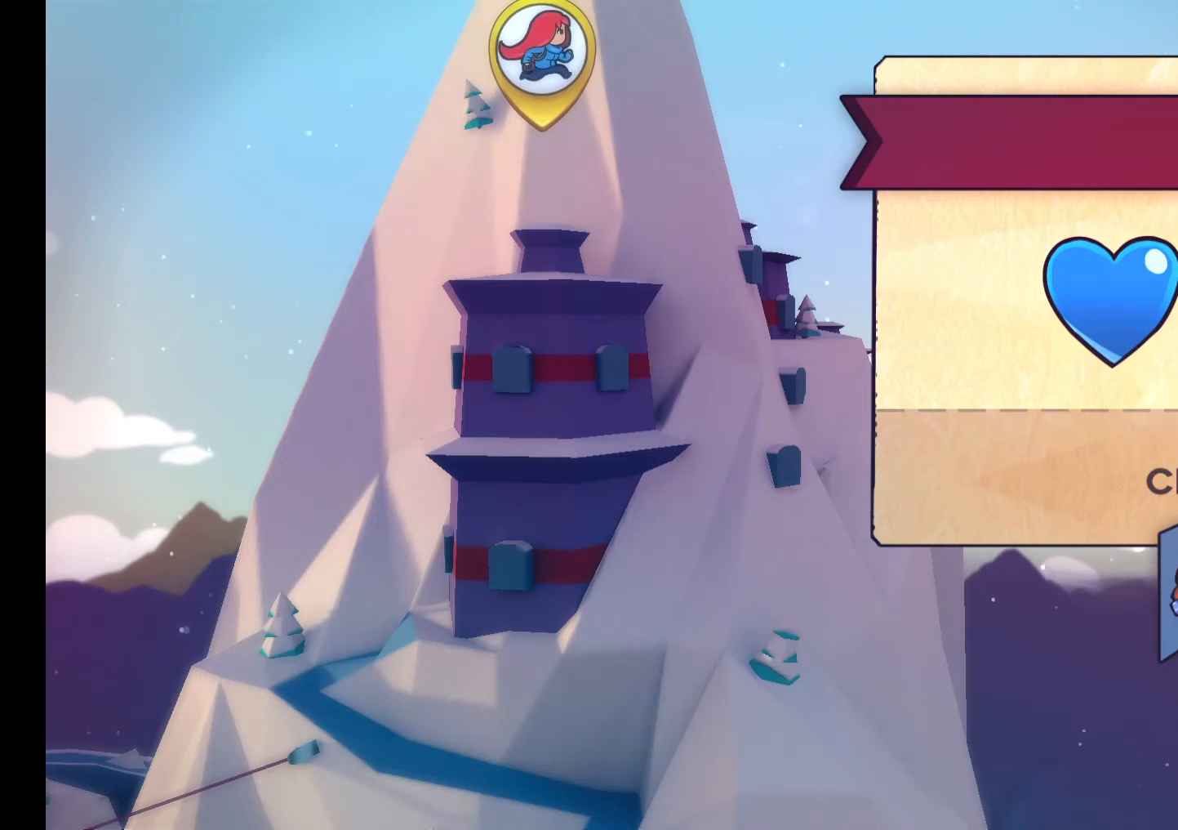
{"dt_ms": 500, "buttons": [], "right_stick": "center", "events": []}